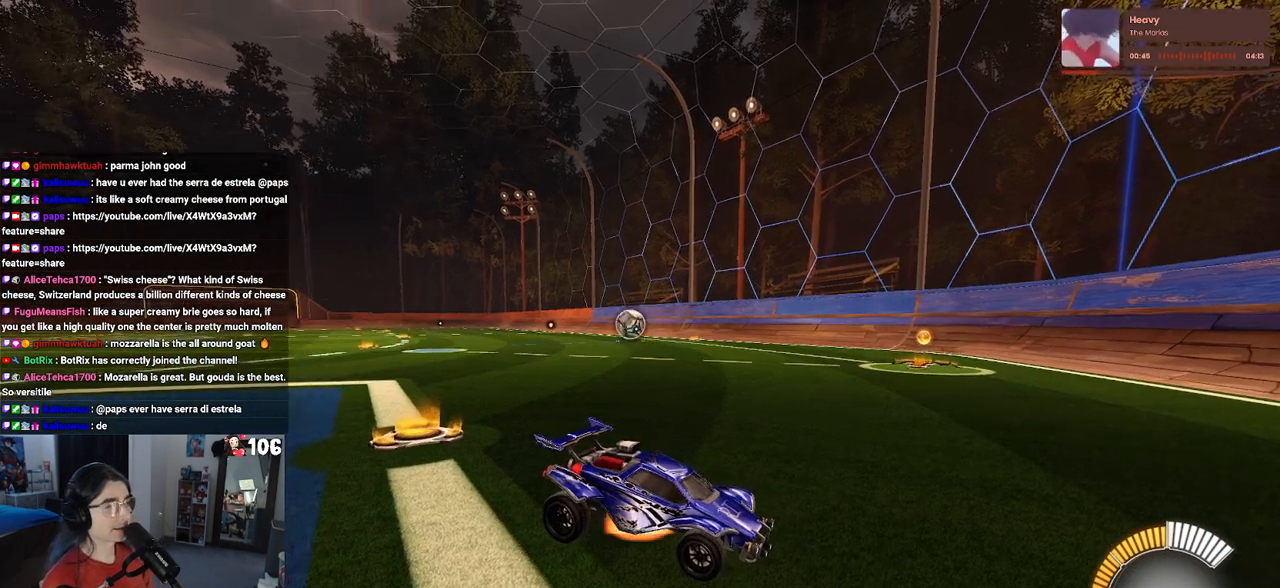
Gameplay with a controller (PlayStation layout); each line is a JSON object with the inputs held at the frame after it. "events" lists button and stick changes between this image and that frame as [ms after this image, input, new state], when the widget could be followed in between.
{"buttons": [], "left_stick": "right", "right_stick": "center", "events": [[17, "CROSS", "down"], [100, "CROSS", "up"], [283, "left_stick", "right"]]}
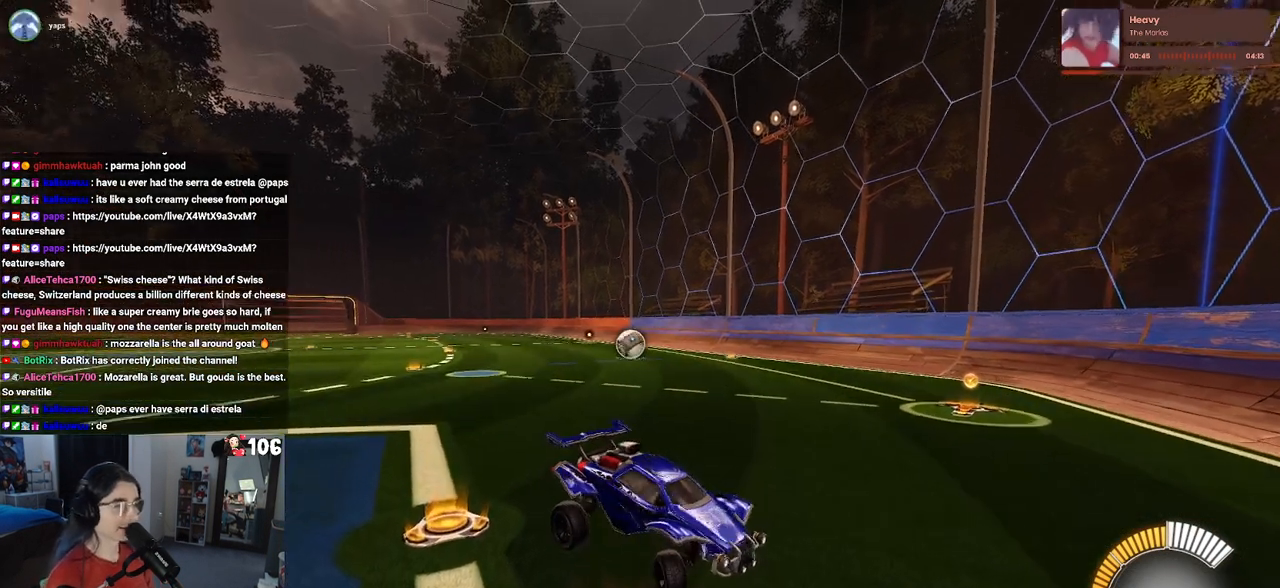
{"buttons": ["SQUARE"], "left_stick": "left", "right_stick": "center", "events": [[267, "SQUARE", "down"], [333, "left_stick", "left"]]}
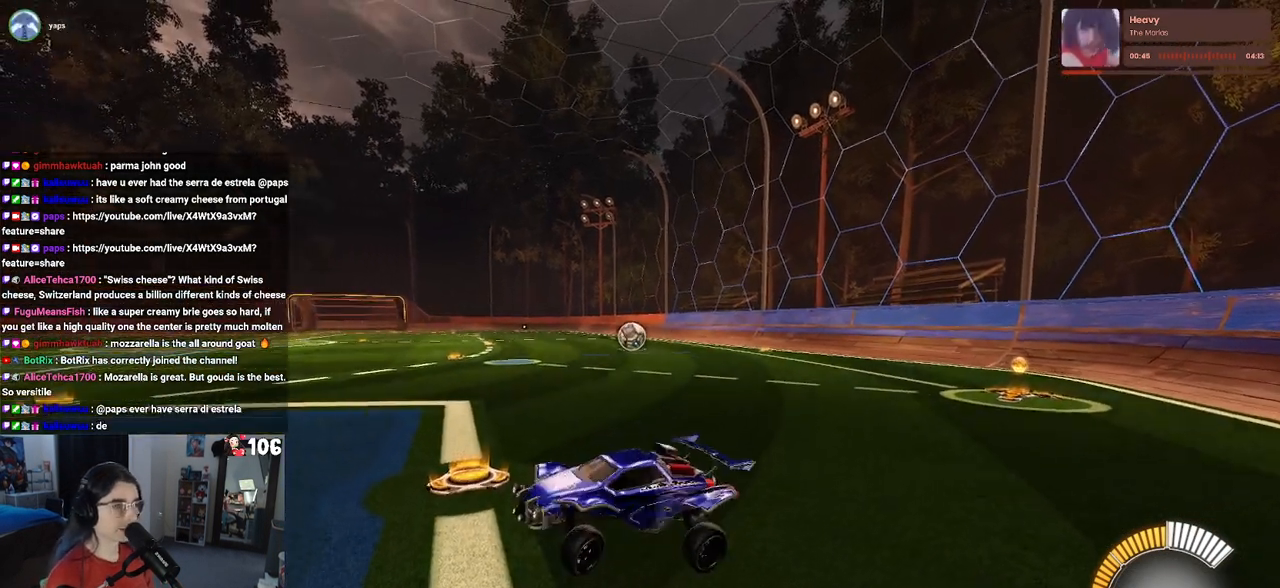
{"buttons": ["R2"], "left_stick": "up-right", "right_stick": "center", "events": [[67, "SQUARE", "up"], [83, "left_stick", "up-right"], [100, "R2", "down"], [183, "CROSS", "down"], [283, "CROSS", "up"]]}
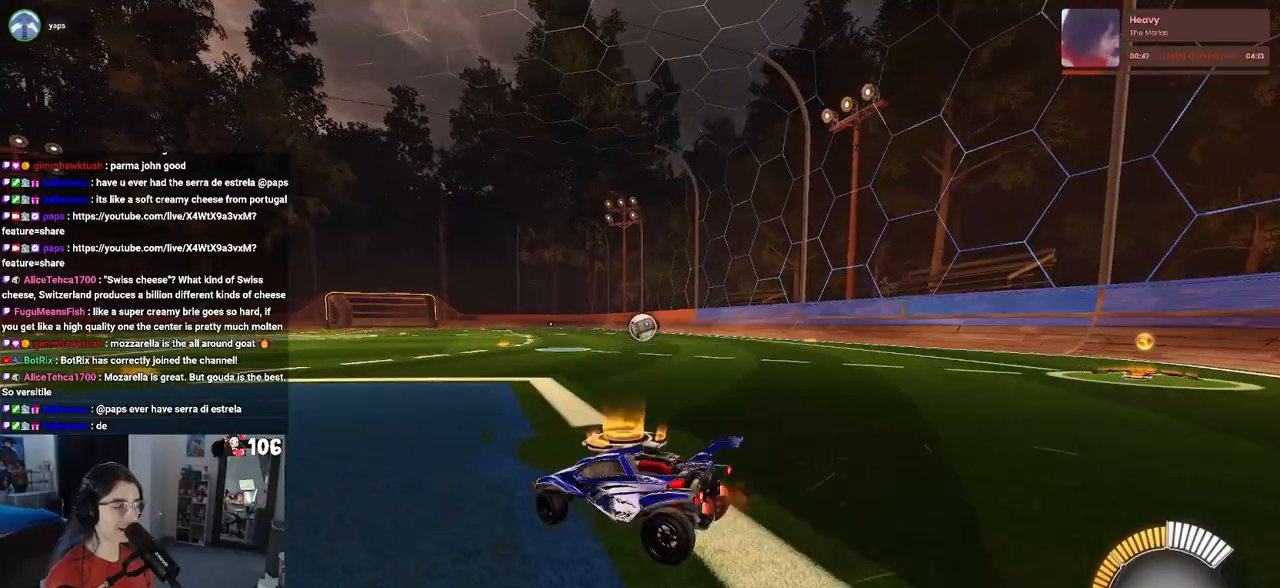
{"buttons": ["R2"], "left_stick": "center", "right_stick": "center", "events": [[433, "left_stick", "center"]]}
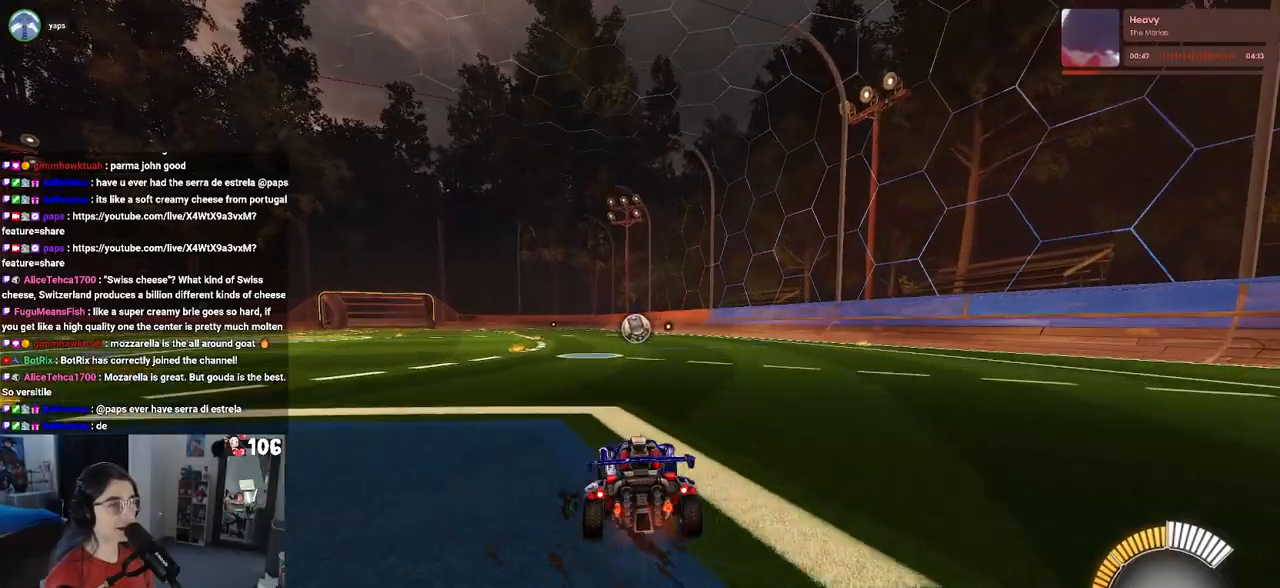
{"buttons": ["R2"], "left_stick": "right", "right_stick": "center", "events": [[50, "left_stick", "left"], [300, "left_stick", "center"], [417, "left_stick", "right"]]}
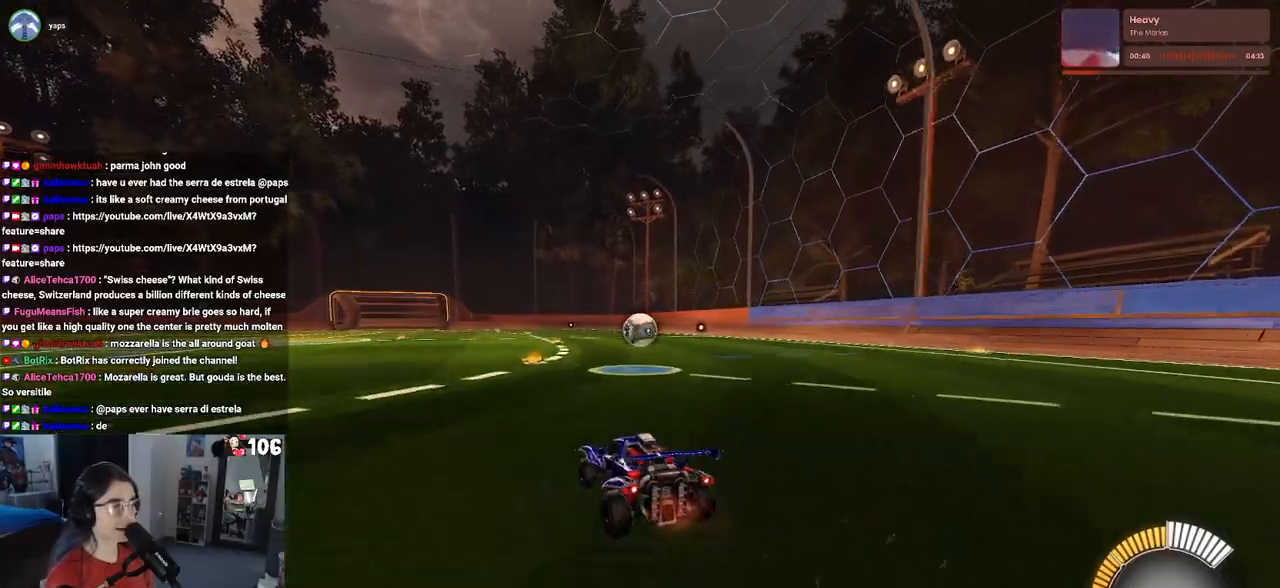
{"buttons": ["R2"], "left_stick": "center", "right_stick": "center", "events": [[117, "left_stick", "center"]]}
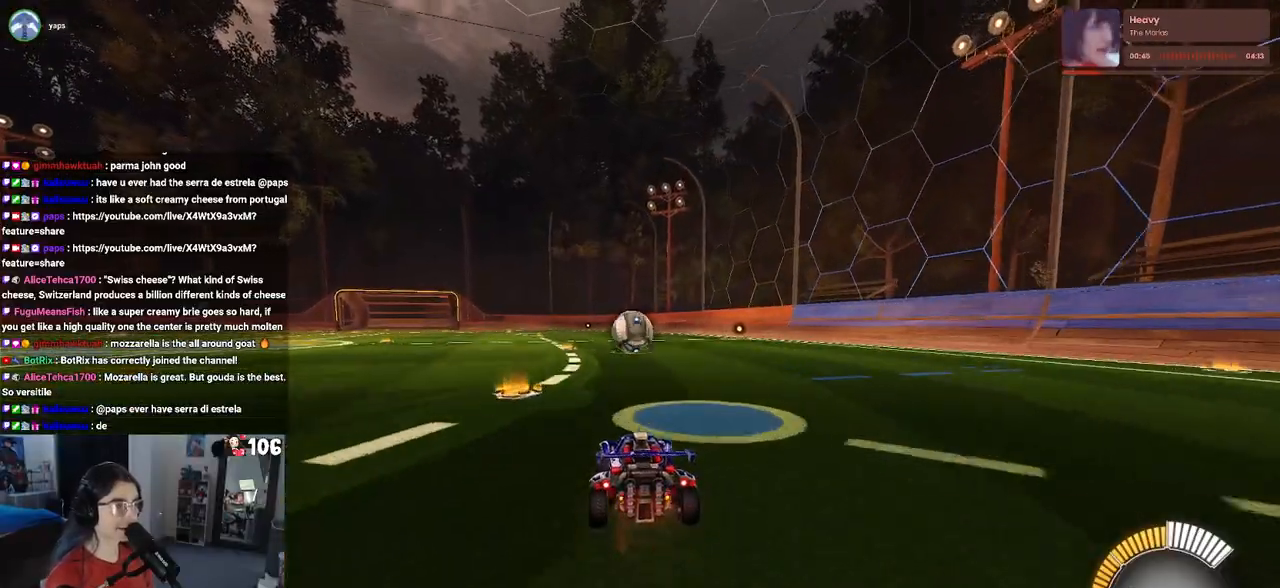
{"buttons": ["SQUARE", "R2"], "left_stick": "down", "right_stick": "center", "events": [[17, "CROSS", "down"], [67, "left_stick", "up"], [133, "CROSS", "up"], [167, "left_stick", "up-left"], [217, "CROSS", "down"], [283, "SQUARE", "down"], [283, "left_stick", "down"], [317, "CROSS", "up"]]}
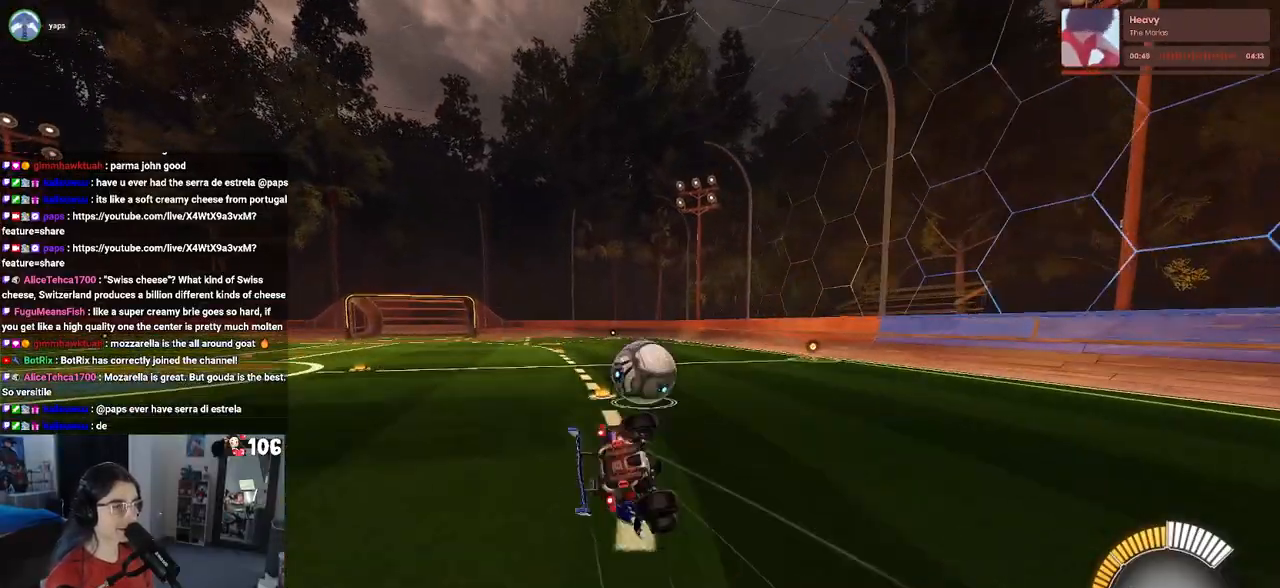
{"buttons": ["SQUARE", "R2"], "left_stick": "down-left", "right_stick": "center", "events": [[100, "left_stick", "down-left"]]}
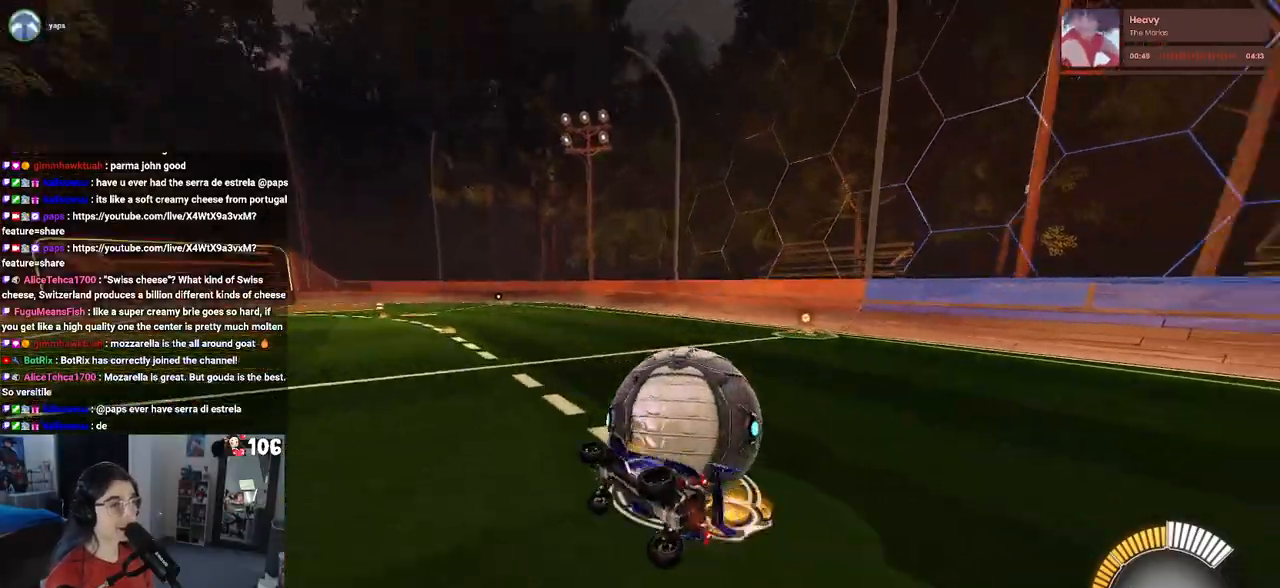
{"buttons": ["R2"], "left_stick": "right", "right_stick": "center", "events": [[167, "SQUARE", "up"], [217, "left_stick", "center"], [267, "left_stick", "right"]]}
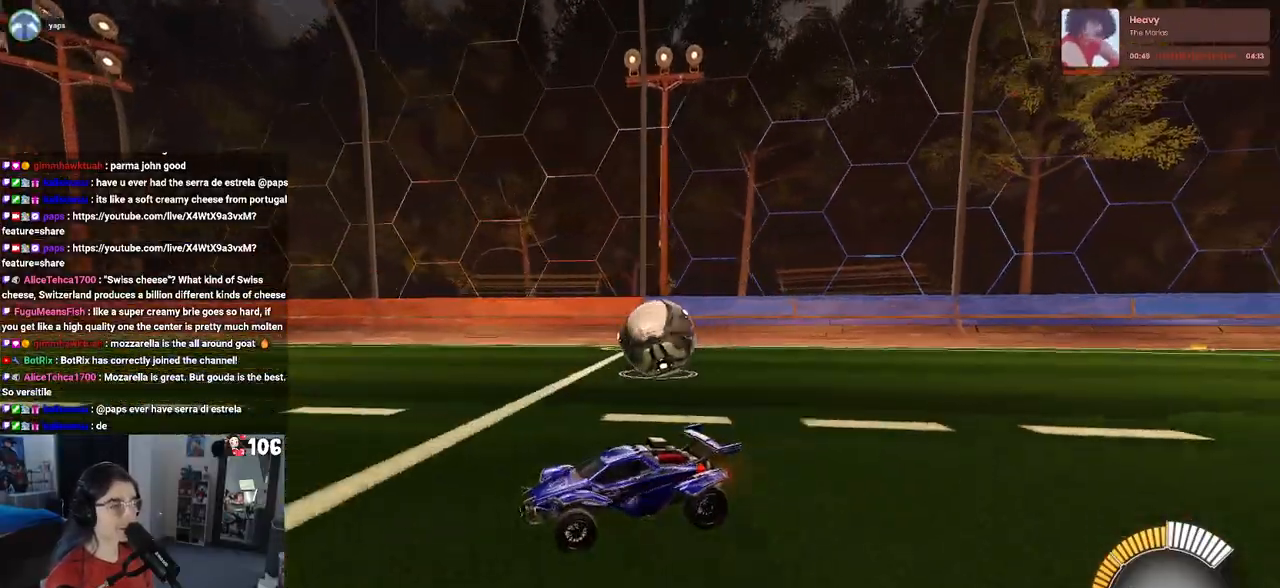
{"buttons": ["R2"], "left_stick": "center", "right_stick": "center", "events": [[500, "left_stick", "center"]]}
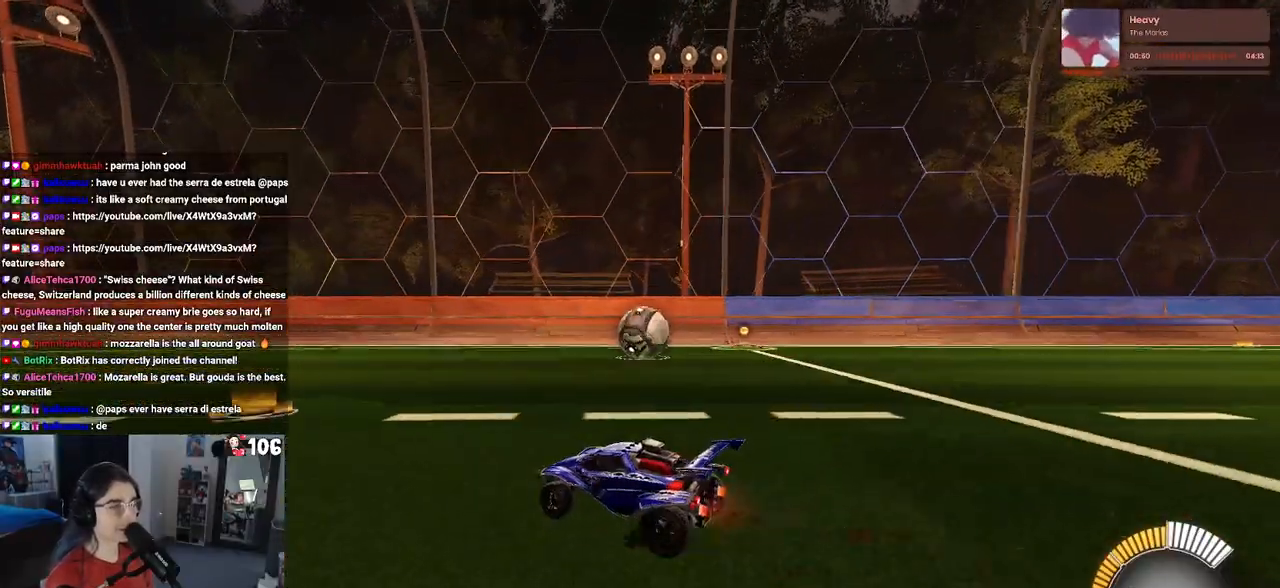
{"buttons": ["SQUARE", "R2"], "left_stick": "down-right", "right_stick": "center", "events": [[167, "CROSS", "down"], [233, "left_stick", "up-right"], [250, "CROSS", "up"], [350, "CROSS", "down"], [350, "R1", "down"], [383, "R1", "up"], [400, "R1", "down"], [400, "SQUARE", "down"], [417, "CROSS", "up"], [417, "left_stick", "down-right"], [467, "R1", "up"]]}
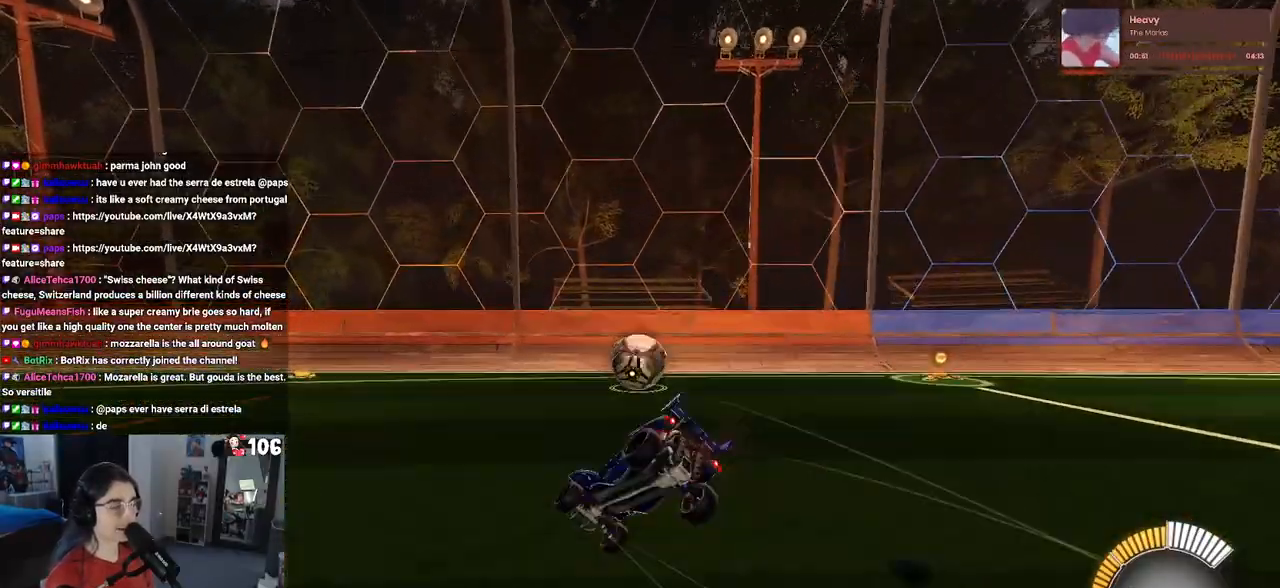
{"buttons": ["SQUARE", "R2"], "left_stick": "down-right", "right_stick": "center", "events": []}
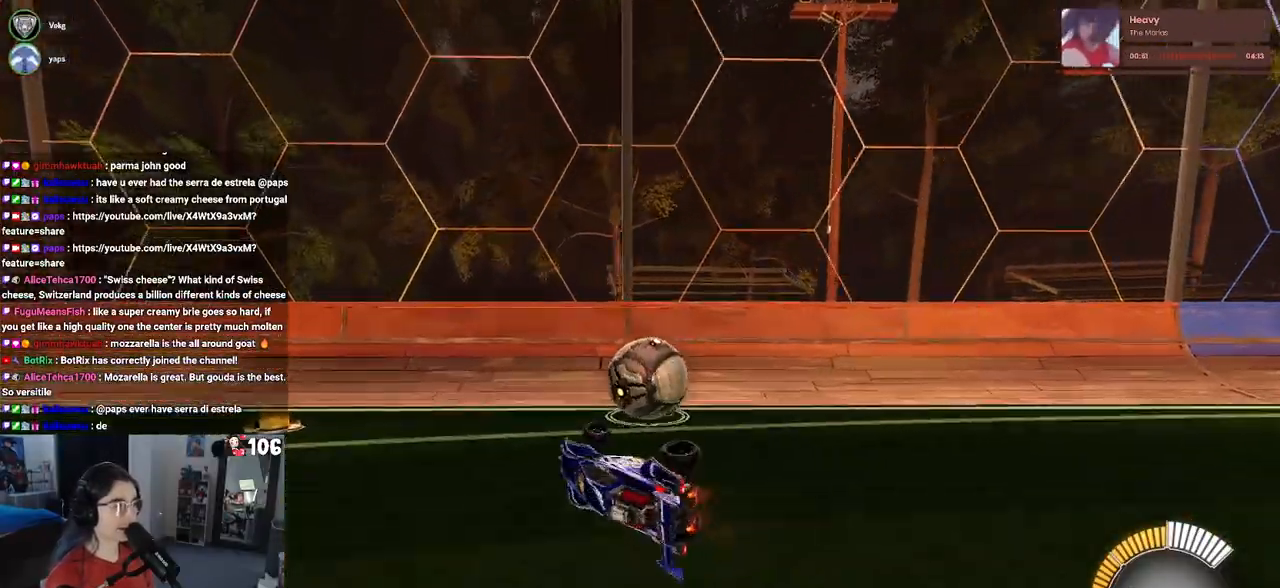
{"buttons": ["L2"], "left_stick": "right", "right_stick": "center"}
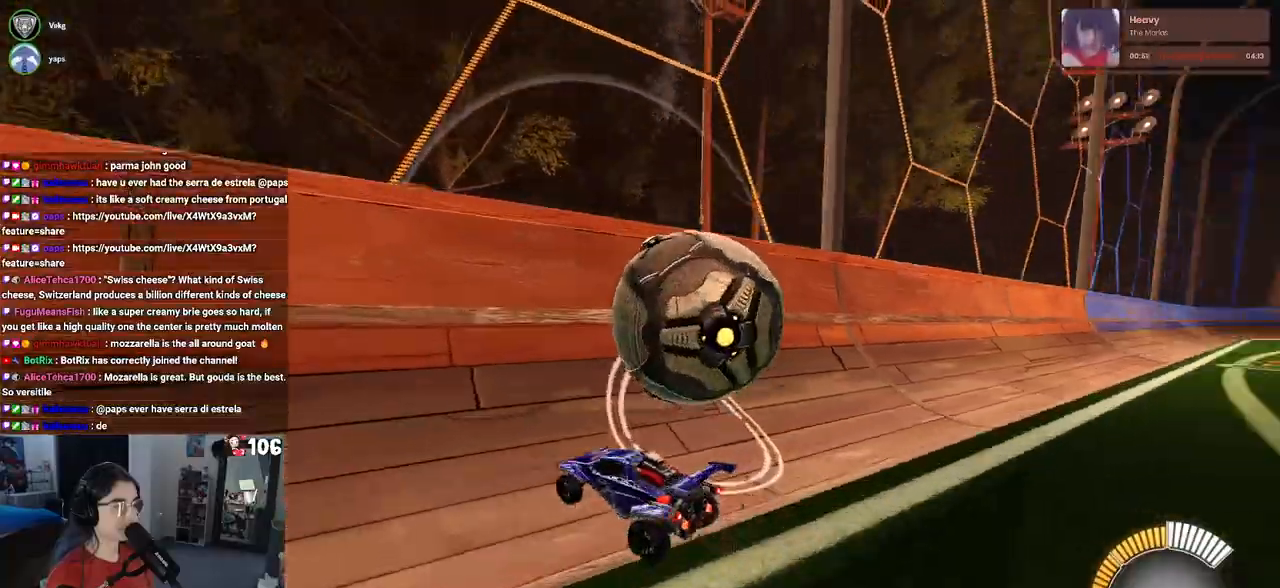
{"buttons": ["R2"], "left_stick": "left", "right_stick": "center", "events": [[33, "R2", "down"], [83, "R2", "up"], [200, "R2", "down"], [300, "L2", "up"], [333, "left_stick", "center"], [417, "left_stick", "left"]]}
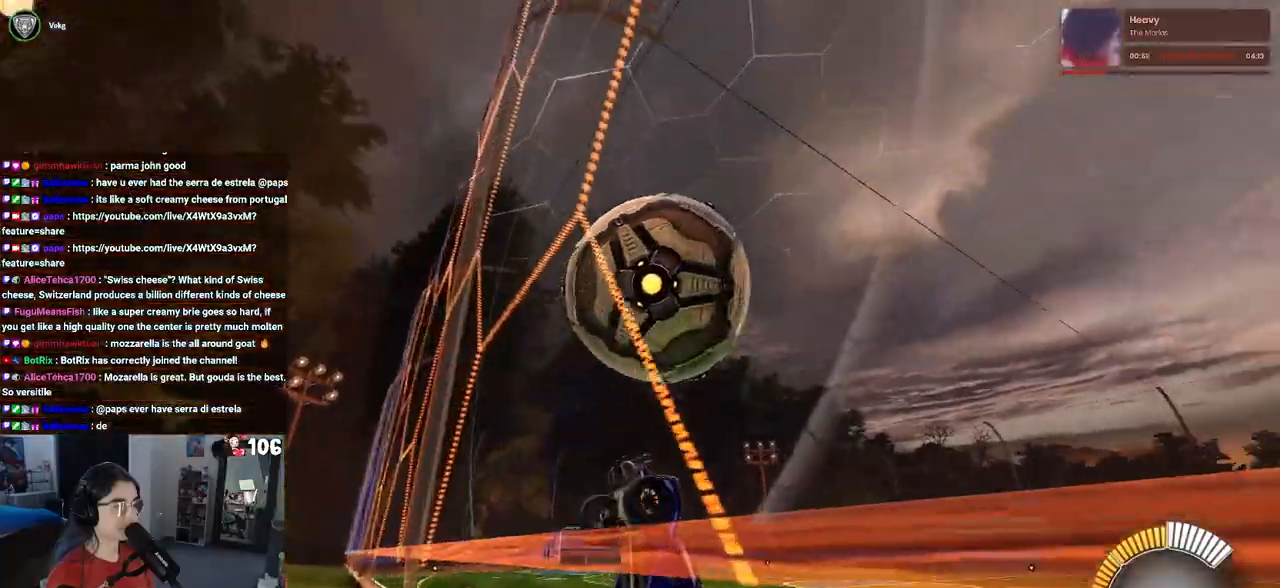
{"buttons": ["R2"], "left_stick": "center", "right_stick": "center", "events": [[100, "left_stick", "center"], [300, "left_stick", "right"], [483, "left_stick", "center"]]}
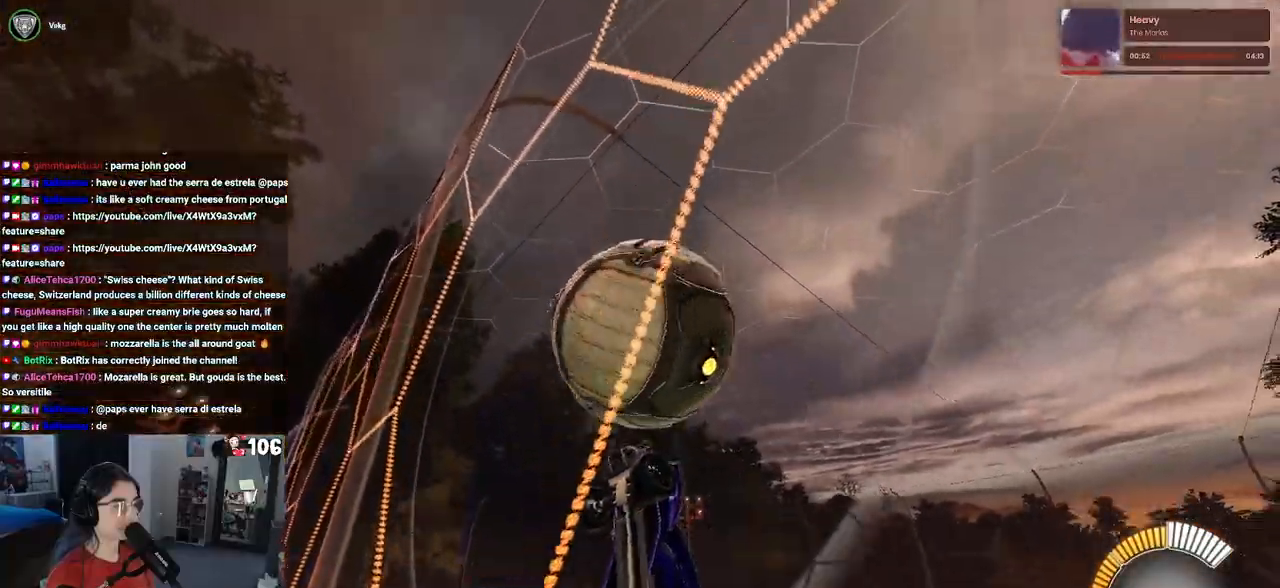
{"buttons": ["L1", "R2"], "left_stick": "left", "right_stick": "center", "events": [[133, "CROSS", "down"], [133, "left_stick", "right"], [150, "L1", "down"], [283, "CROSS", "up"], [333, "left_stick", "center"], [500, "left_stick", "left"]]}
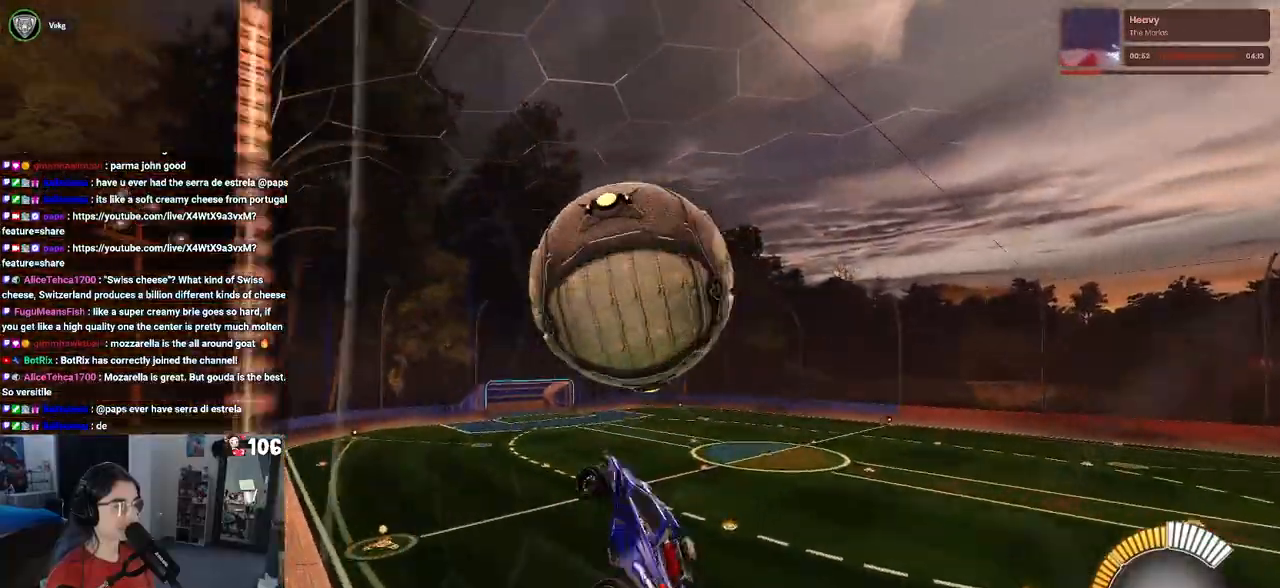
{"buttons": ["L1", "R1", "R2"], "left_stick": "left", "right_stick": "center", "events": [[50, "left_stick", "down-left"], [250, "R1", "down"], [267, "left_stick", "center"], [333, "left_stick", "left"]]}
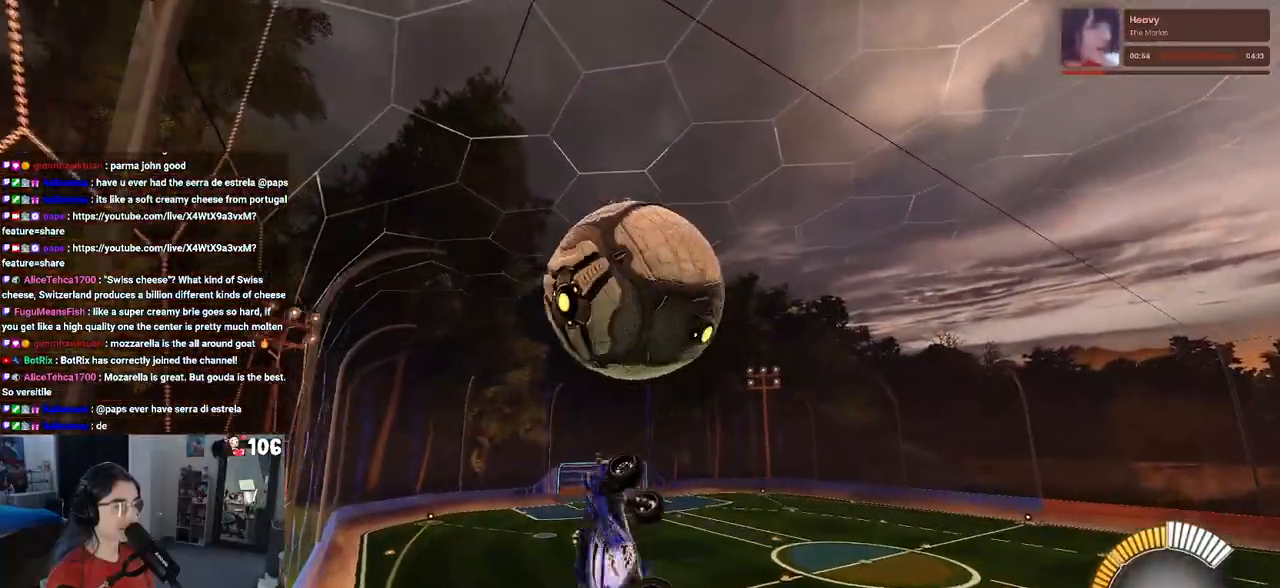
{"buttons": ["L1", "R2"], "left_stick": "up-left", "right_stick": "center", "events": [[150, "left_stick", "down-left"], [283, "left_stick", "right"], [367, "left_stick", "up"], [433, "R1", "up"], [500, "left_stick", "up-left"]]}
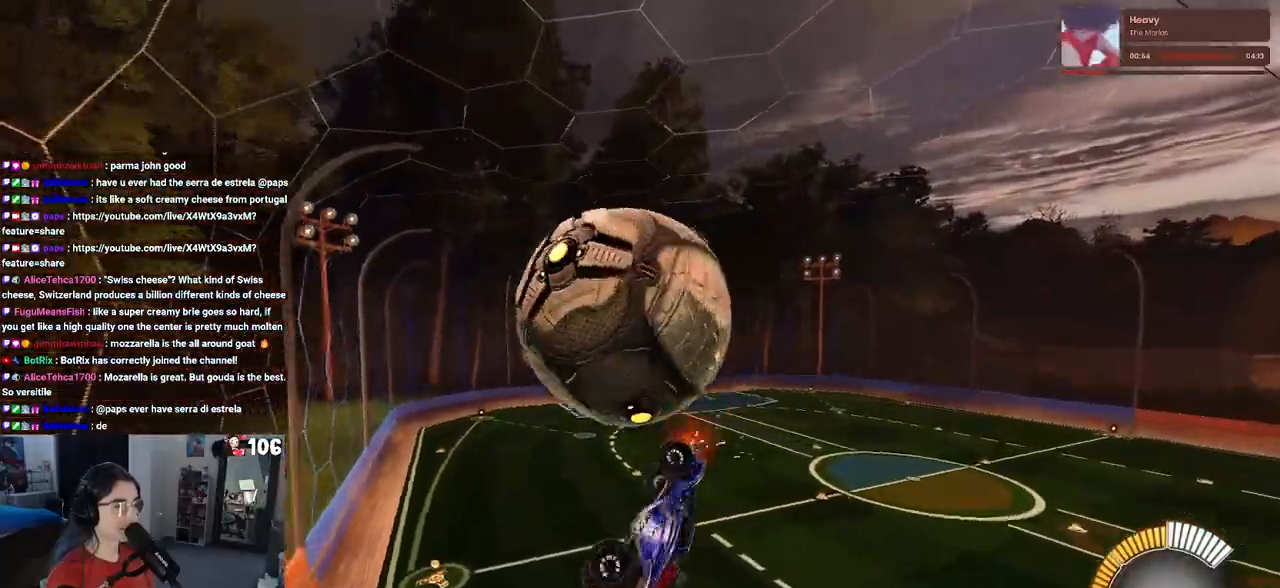
{"buttons": ["L1", "R2"], "left_stick": "left", "right_stick": "center", "events": [[100, "left_stick", "left"]]}
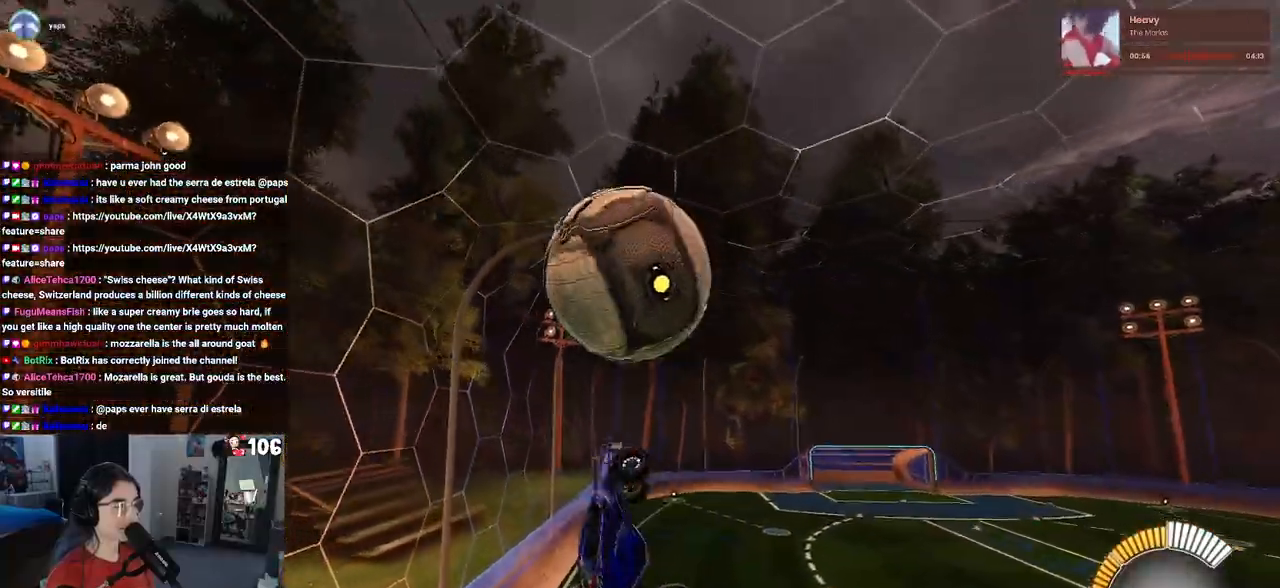
{"buttons": ["L1", "R2"], "left_stick": "left", "right_stick": "center", "events": [[117, "left_stick", "center"], [133, "R1", "down"], [217, "left_stick", "up-right"], [400, "R1", "up"], [483, "left_stick", "left"]]}
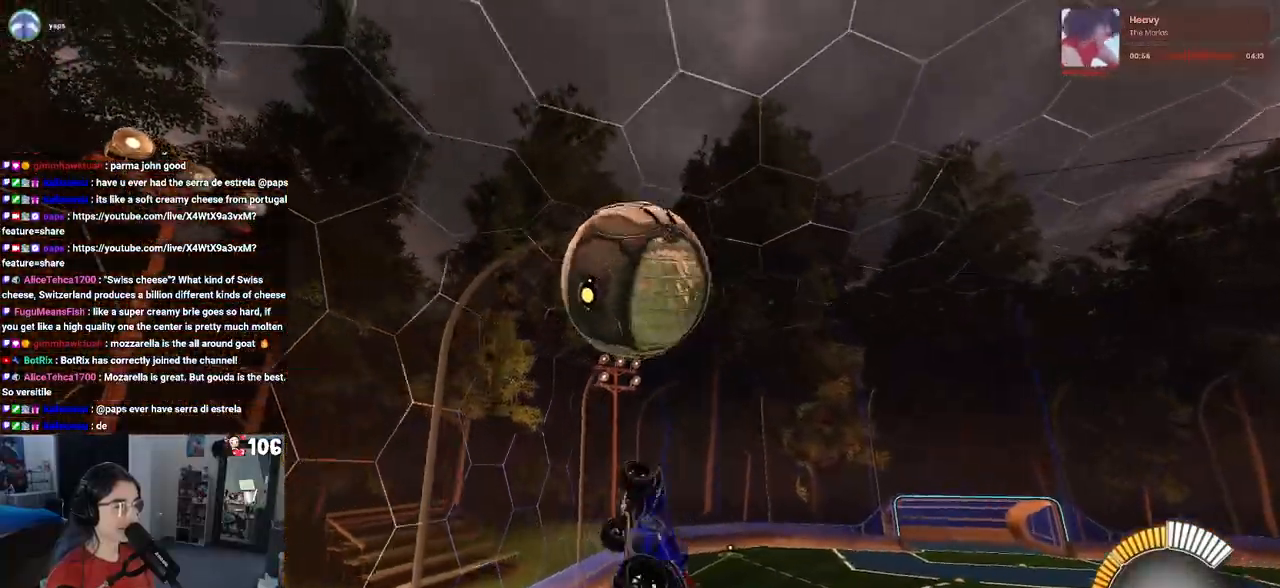
{"buttons": ["L1", "R1", "R2"], "left_stick": "up-right", "right_stick": "center", "events": [[183, "R1", "down"], [333, "left_stick", "center"], [383, "left_stick", "up-right"]]}
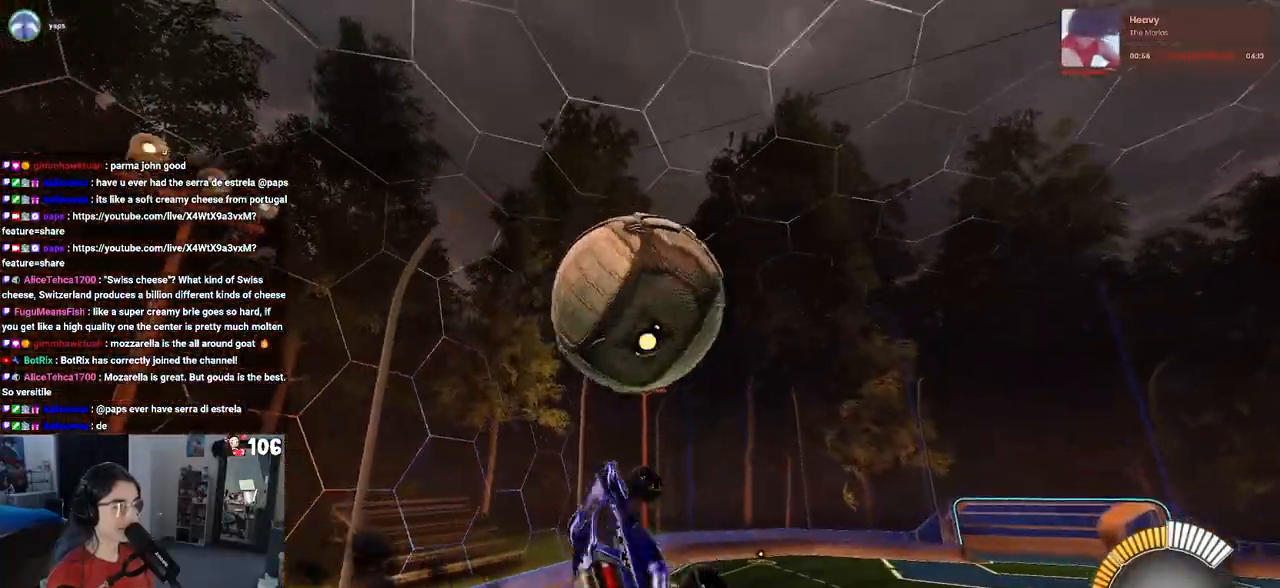
{"buttons": ["L1", "R2"], "left_stick": "down-right", "right_stick": "center", "events": [[167, "left_stick", "center"], [217, "left_stick", "left"], [267, "R1", "up"], [367, "left_stick", "down"], [417, "left_stick", "down-right"]]}
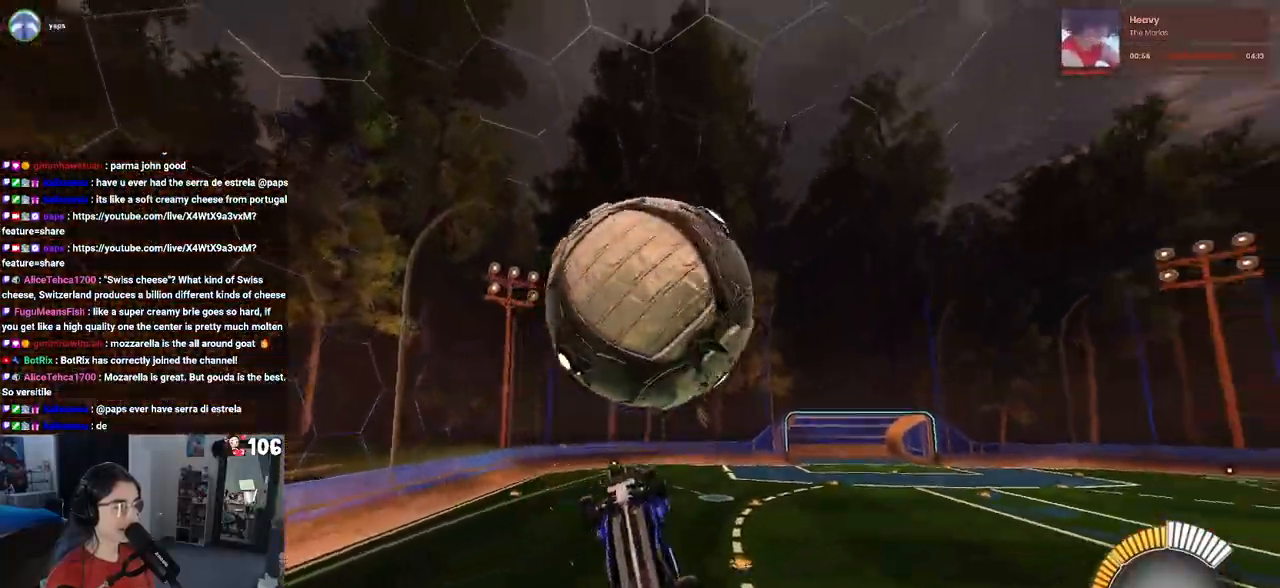
{"buttons": ["R2"], "left_stick": "left", "right_stick": "center", "events": [[267, "TRIANGLE", "down"], [300, "left_stick", "right"], [367, "L1", "up"], [367, "TRIANGLE", "up"], [400, "left_stick", "center"], [467, "left_stick", "left"]]}
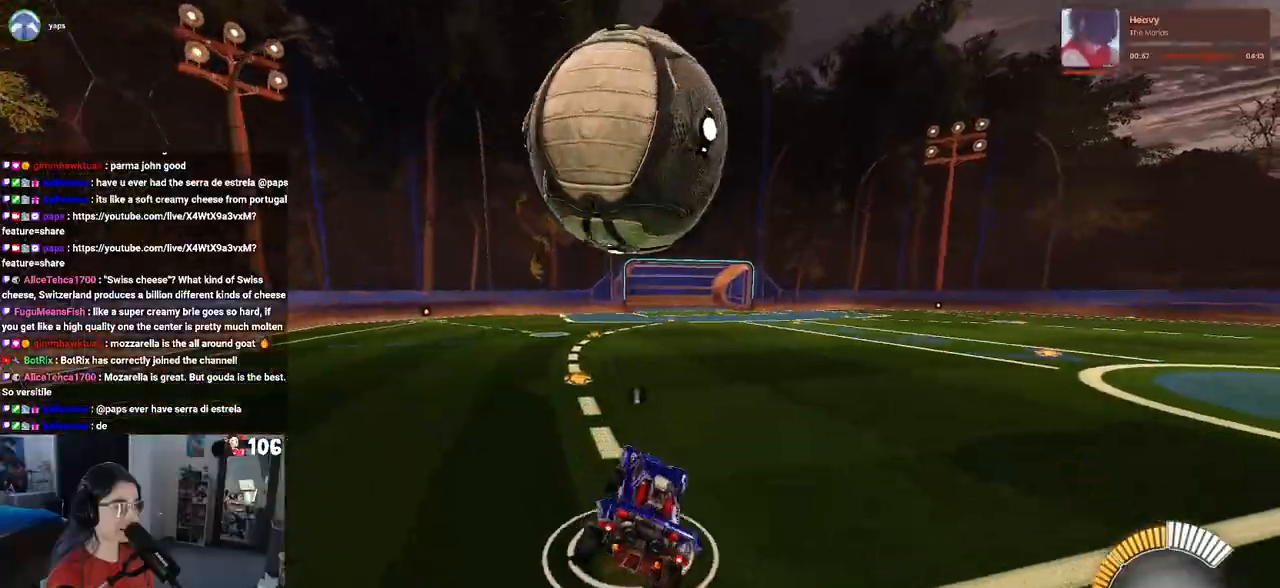
{"buttons": ["R1", "R2"], "left_stick": "left", "right_stick": "center", "events": [[67, "R1", "down"], [183, "left_stick", "center"], [450, "left_stick", "left"]]}
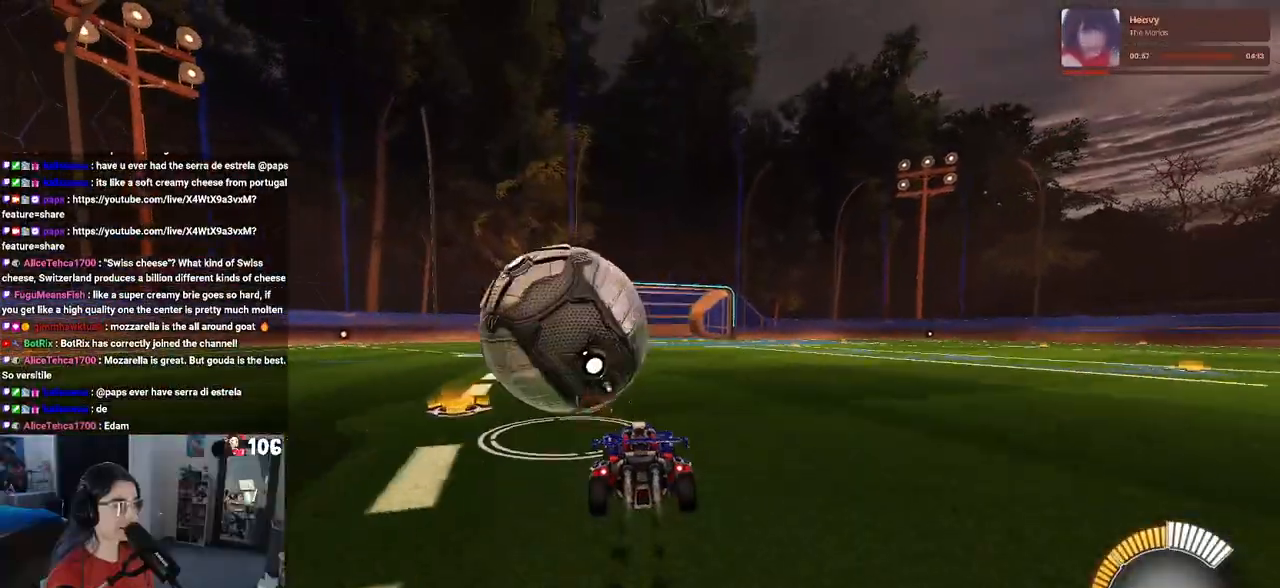
{"buttons": ["R2"], "left_stick": "up-left", "right_stick": "center", "events": [[67, "left_stick", "center"], [283, "R1", "up"], [400, "CROSS", "down"], [400, "left_stick", "up-left"], [483, "CROSS", "up"]]}
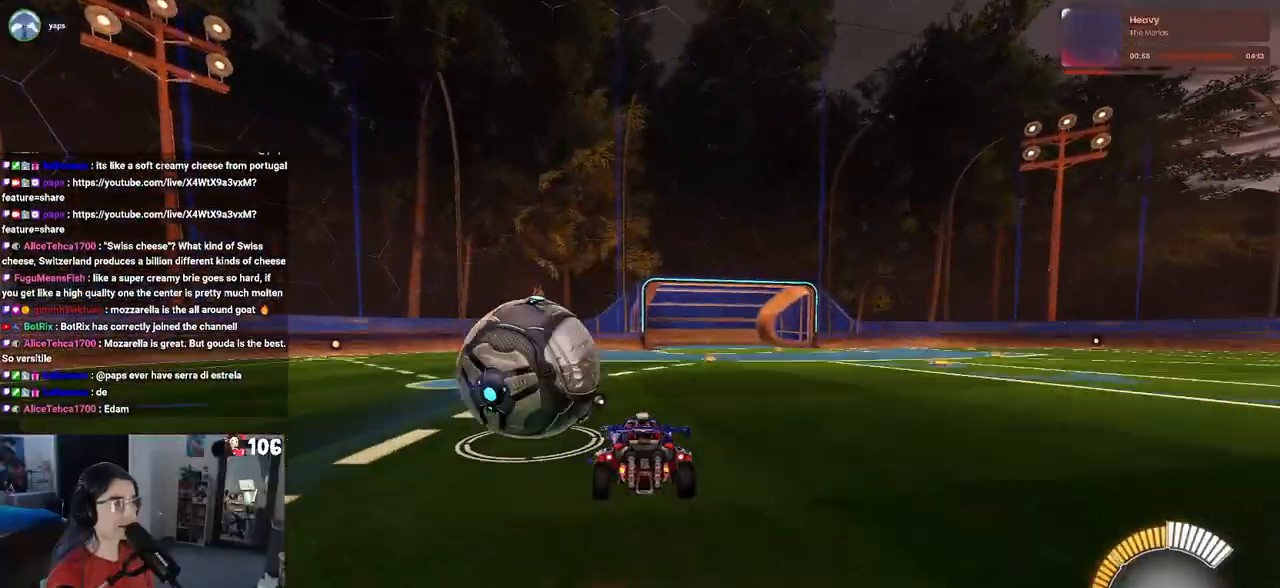
{"buttons": ["SQUARE", "R2"], "left_stick": "down-left", "right_stick": "center", "events": [[33, "CROSS", "down"], [100, "SQUARE", "down"], [133, "CROSS", "up"], [133, "left_stick", "down"], [300, "left_stick", "down-left"]]}
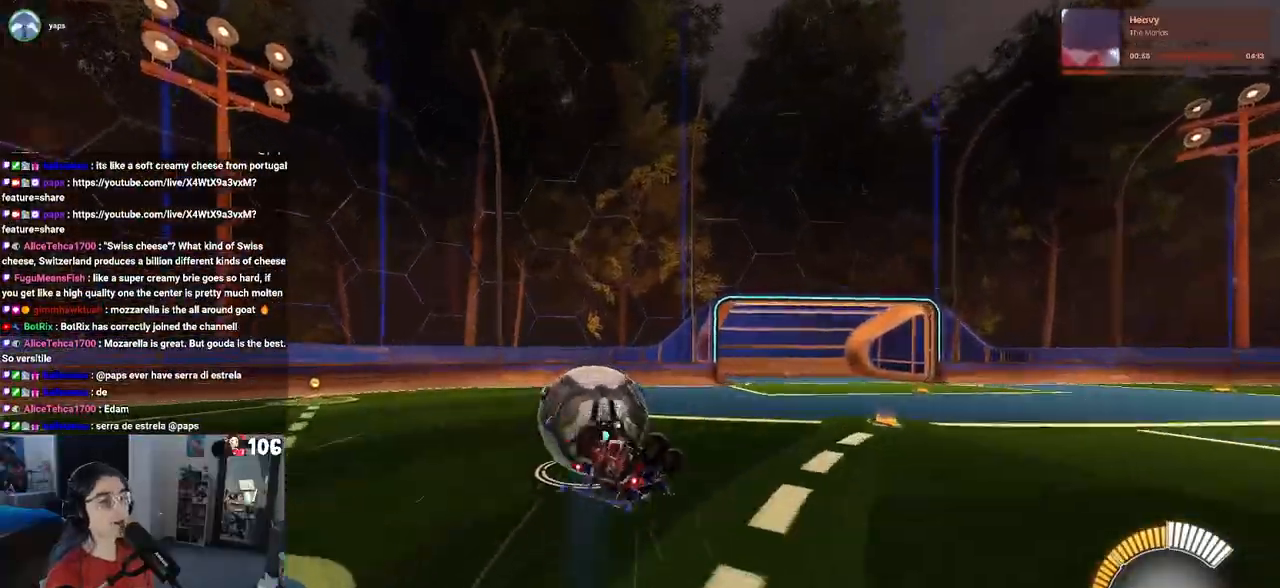
{"buttons": ["R2"], "left_stick": "center", "right_stick": "center", "events": [[383, "SQUARE", "up"], [450, "left_stick", "center"]]}
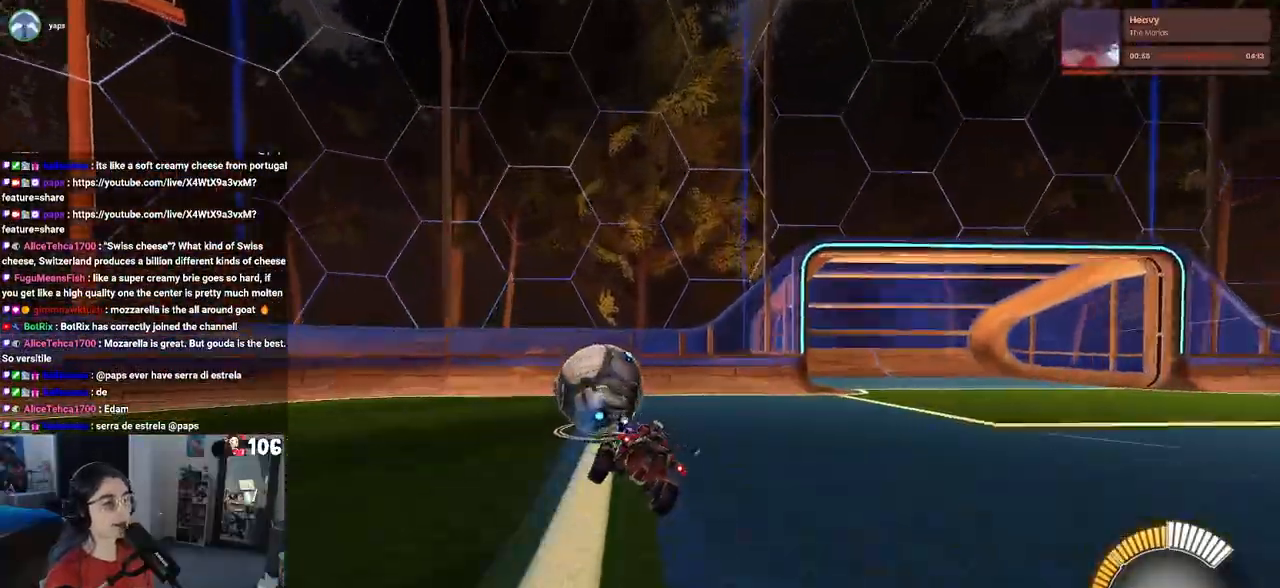
{"buttons": ["R2"], "left_stick": "center", "right_stick": "center", "events": [[17, "TRIANGLE", "down"], [167, "TRIANGLE", "up"]]}
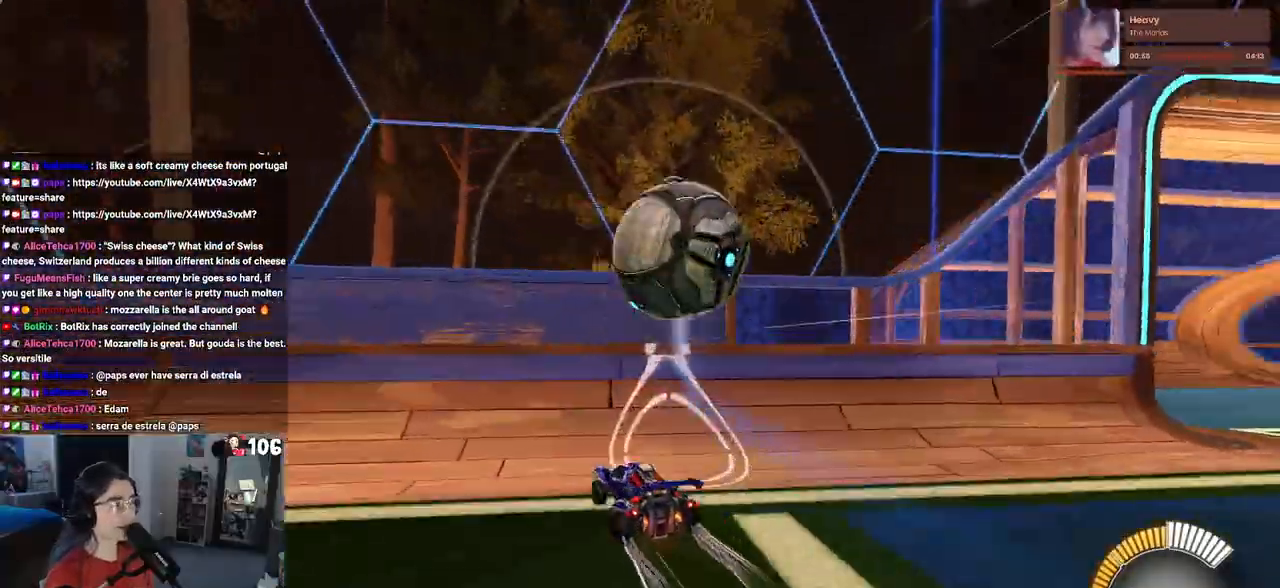
{"buttons": ["R2"], "left_stick": "center", "right_stick": "center", "events": [[67, "L2", "down"], [100, "left_stick", "right"], [283, "L2", "up"], [433, "left_stick", "center"]]}
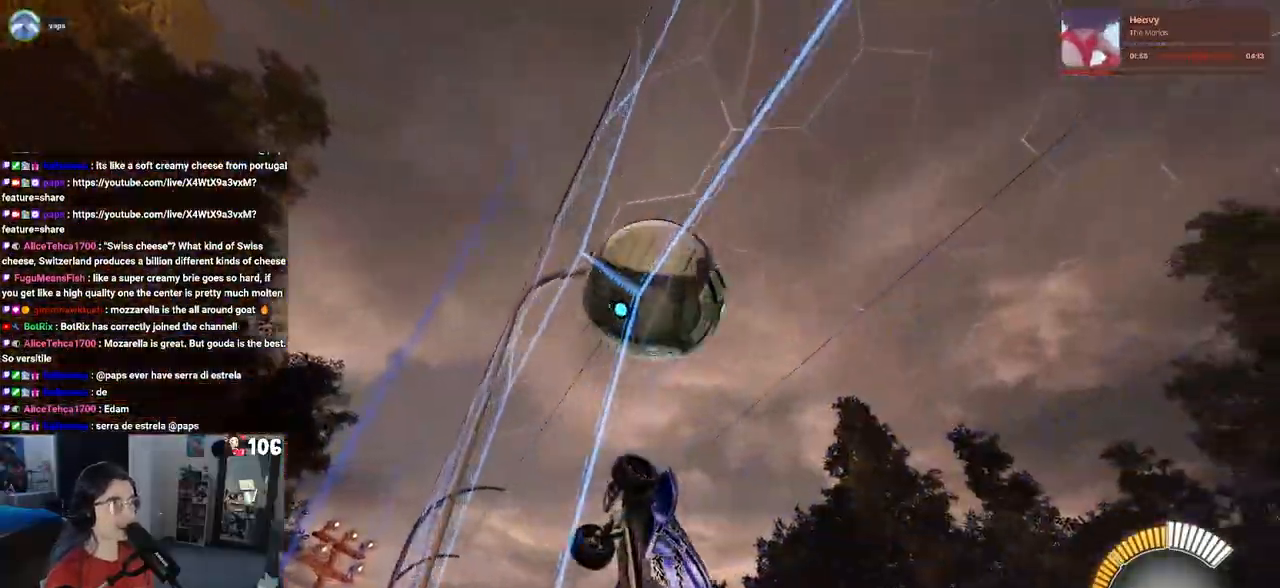
{"buttons": ["R2"], "left_stick": "center", "right_stick": "center", "events": [[150, "left_stick", "left"], [350, "left_stick", "center"]]}
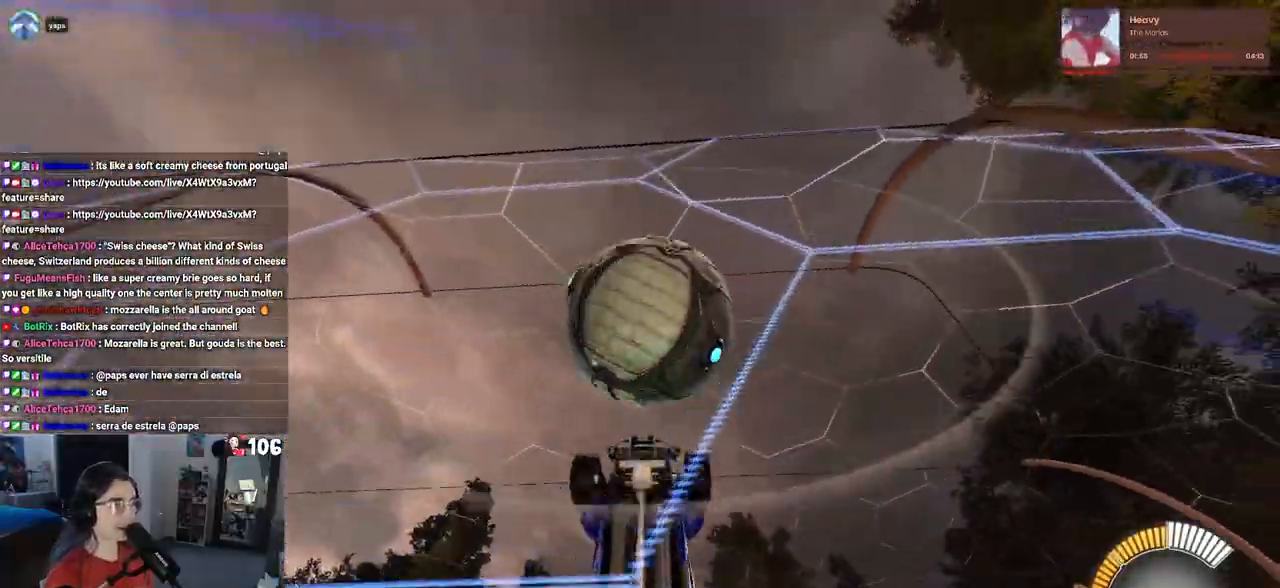
{"buttons": ["R2"], "left_stick": "center", "right_stick": "center", "events": [[183, "left_stick", "left"], [317, "left_stick", "center"]]}